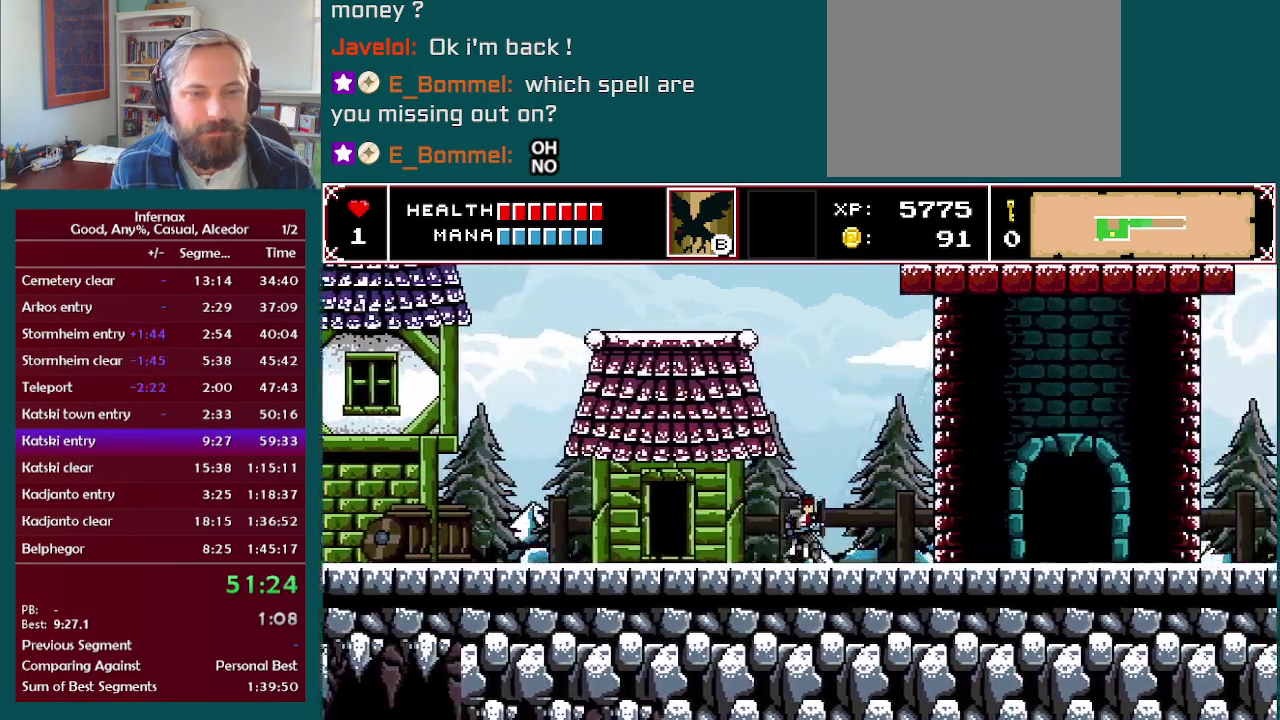
Gameplay with a controller (Xbox layout); each line is a JSON object with the inputs held at the frame after it. "events" lists button and stick changes between this image and that frame as [ms after this image, input, new state], when the widget could be followed in between. This overlay highlights the sticks when they move; stick clicks (L3 R3) are not distinguishable. Not read: L3 R3.
{"buttons": [], "left_stick": "right", "right_stick": "center", "events": []}
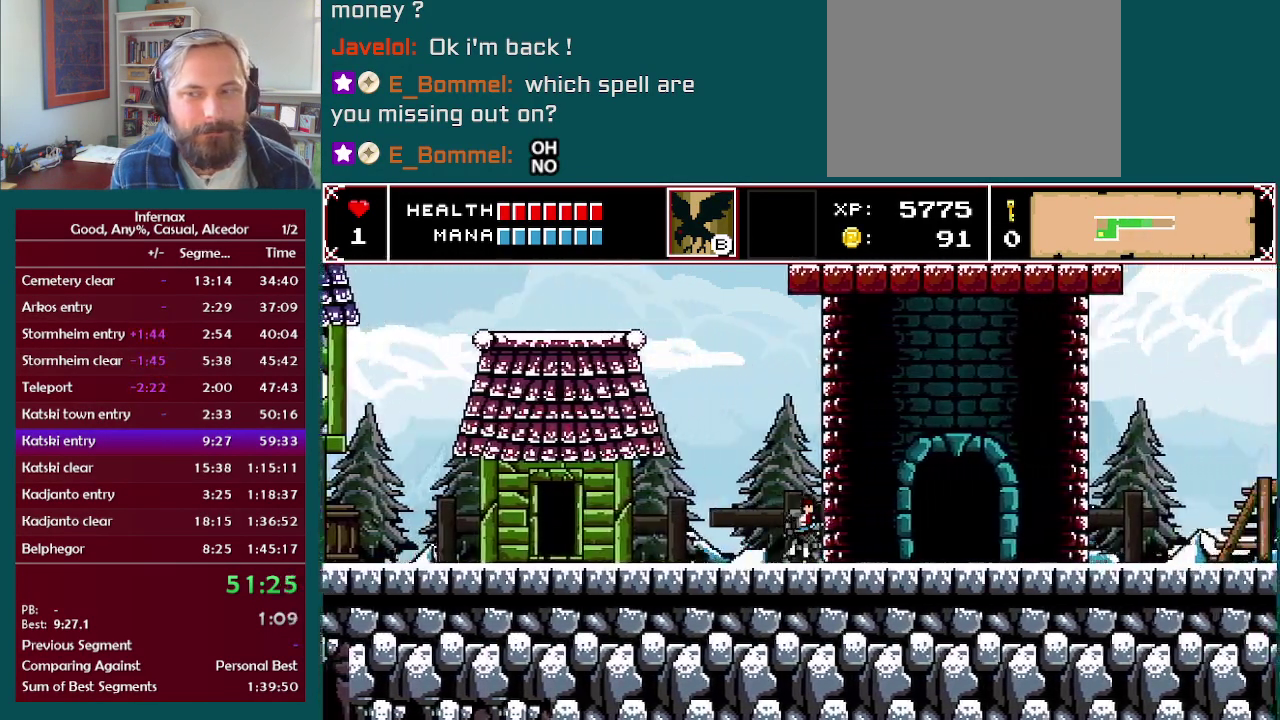
{"buttons": [], "left_stick": "right", "right_stick": "center", "events": []}
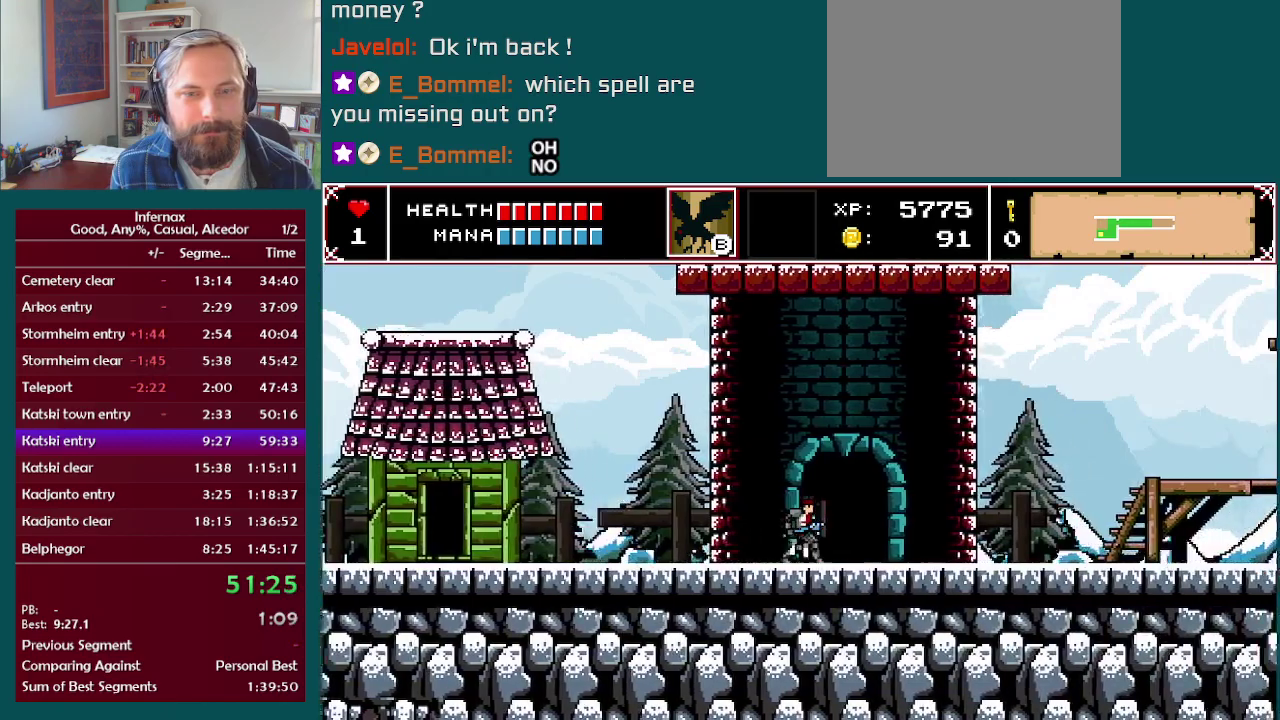
{"buttons": [], "left_stick": "right", "right_stick": "center", "events": []}
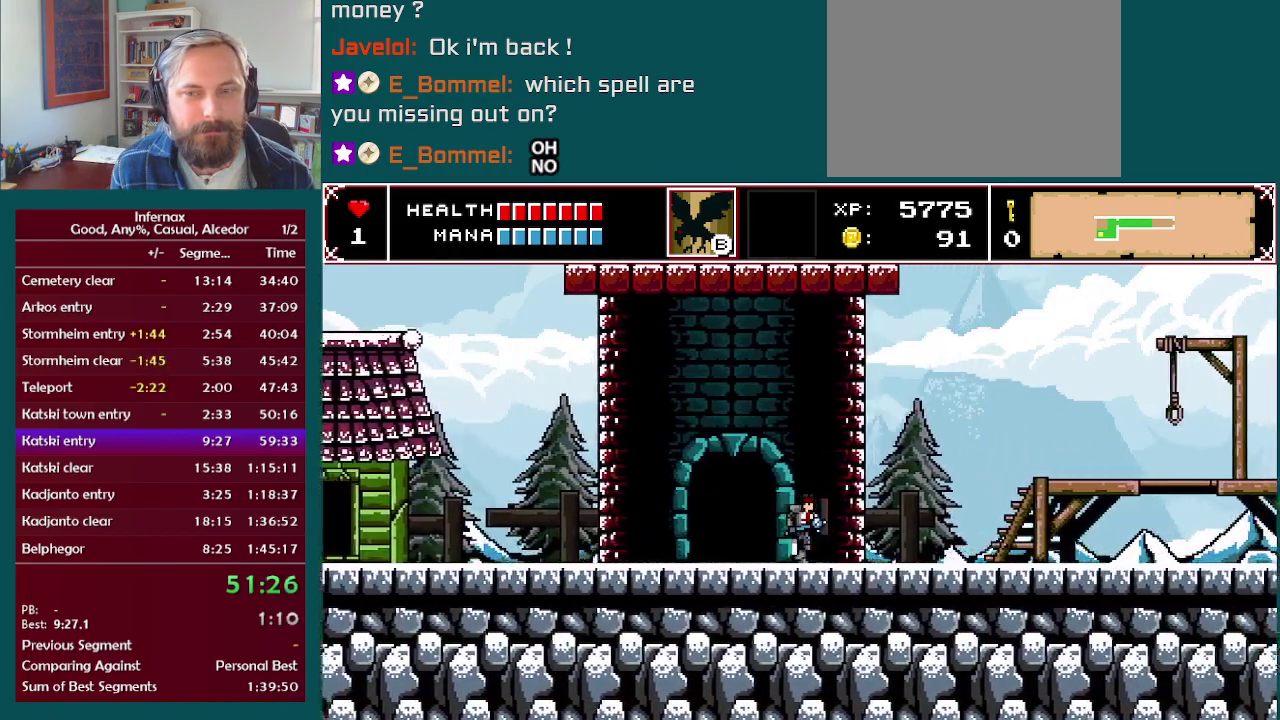
{"buttons": [], "left_stick": "right", "right_stick": "center", "events": []}
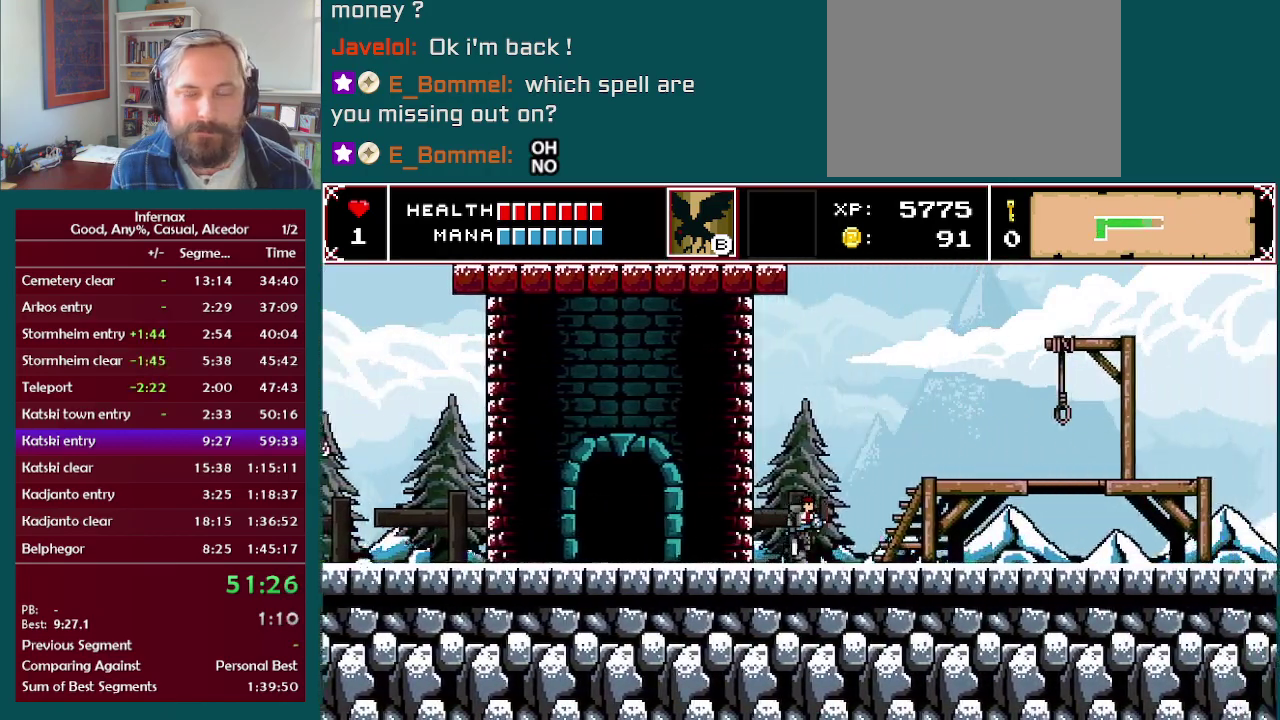
{"buttons": [], "left_stick": "right", "right_stick": "center", "events": []}
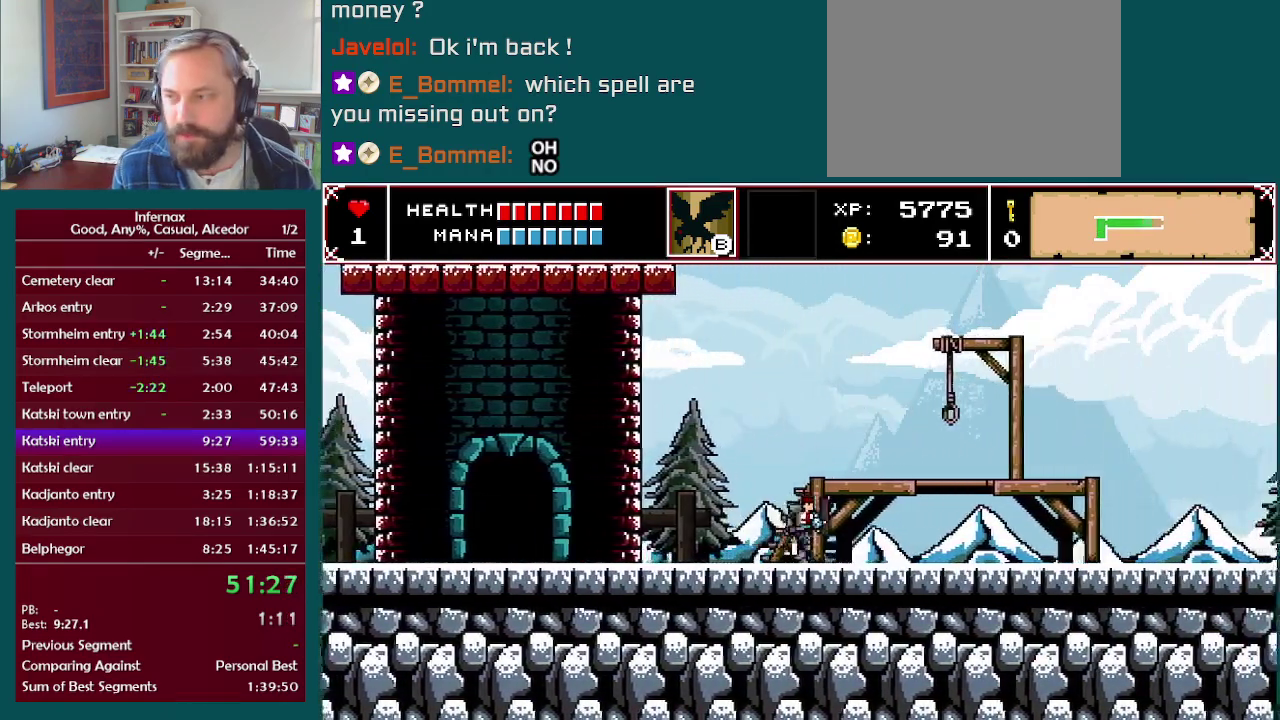
{"buttons": [], "left_stick": "right", "right_stick": "center", "events": []}
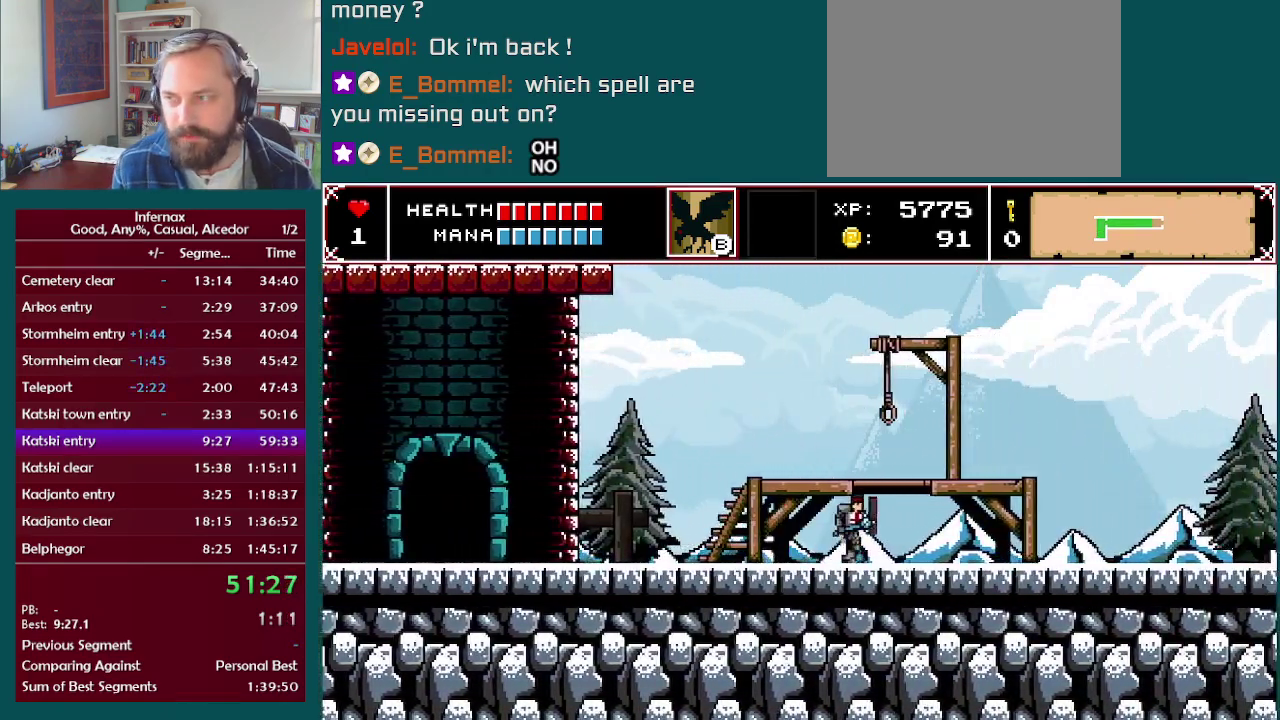
{"buttons": [], "left_stick": "right", "right_stick": "center", "events": []}
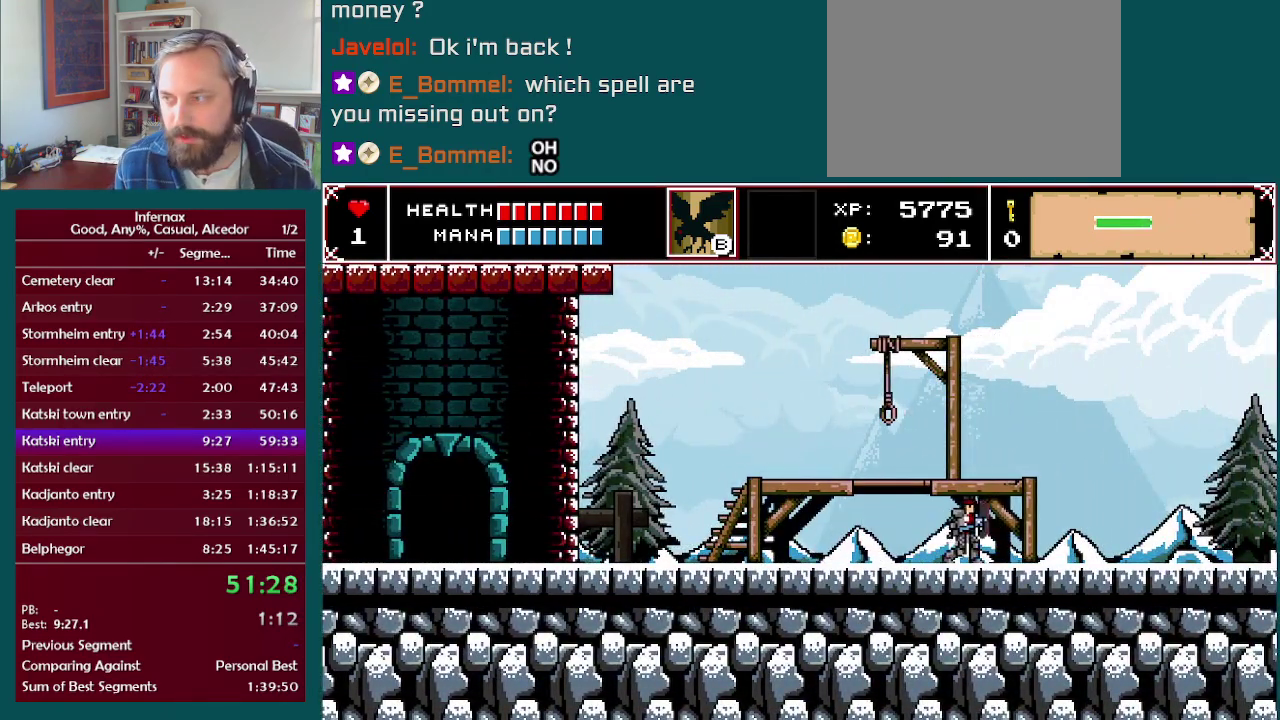
{"buttons": [], "left_stick": "right", "right_stick": "center", "events": []}
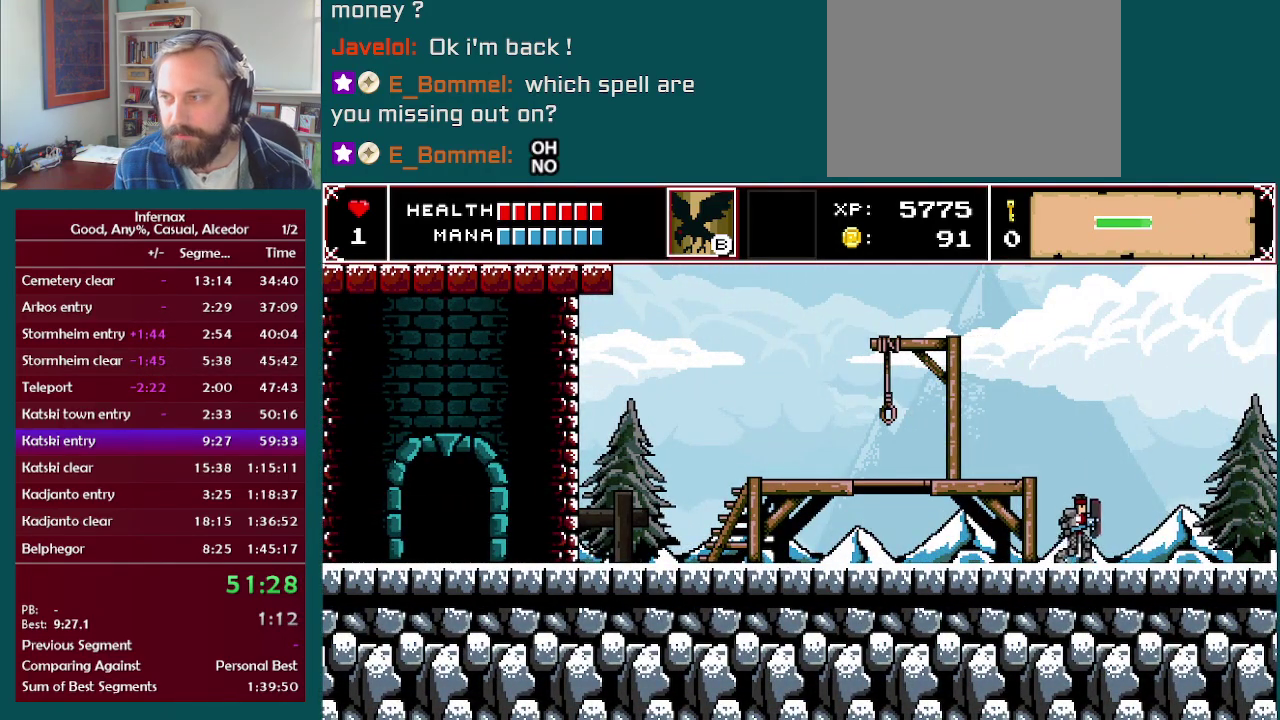
{"buttons": [], "left_stick": "right", "right_stick": "center", "events": []}
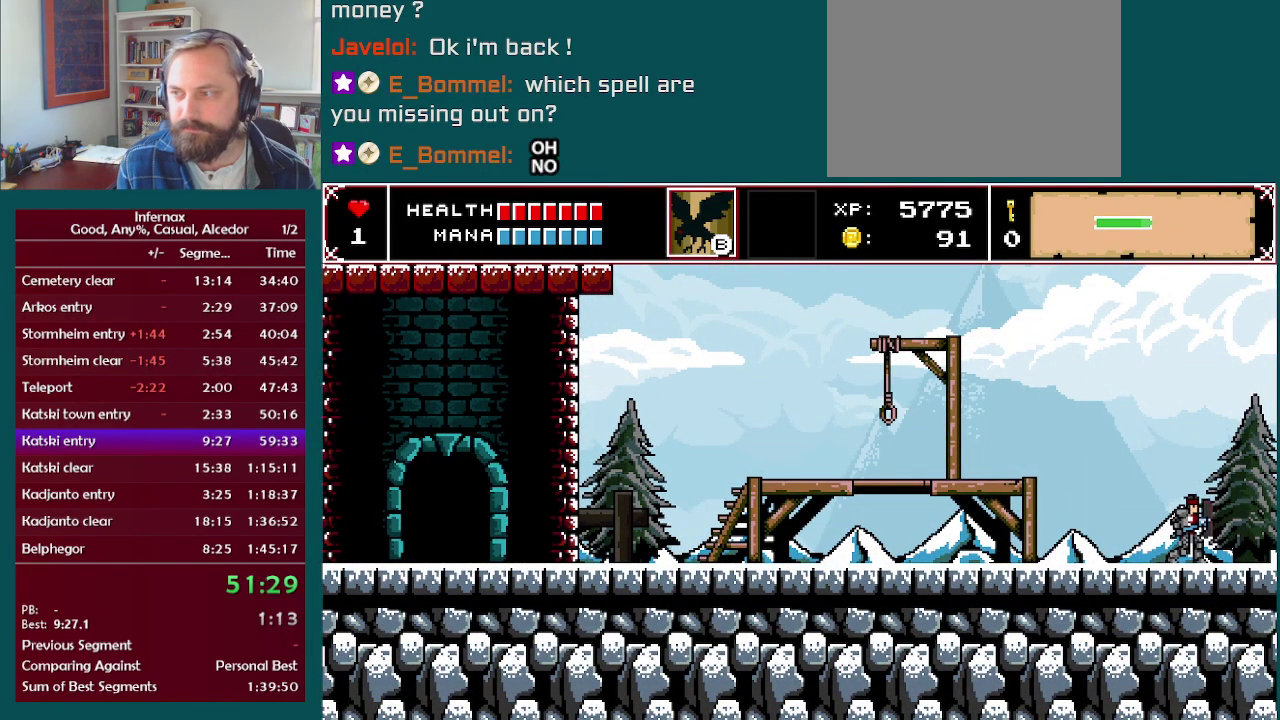
{"buttons": [], "left_stick": "right", "right_stick": "center", "events": []}
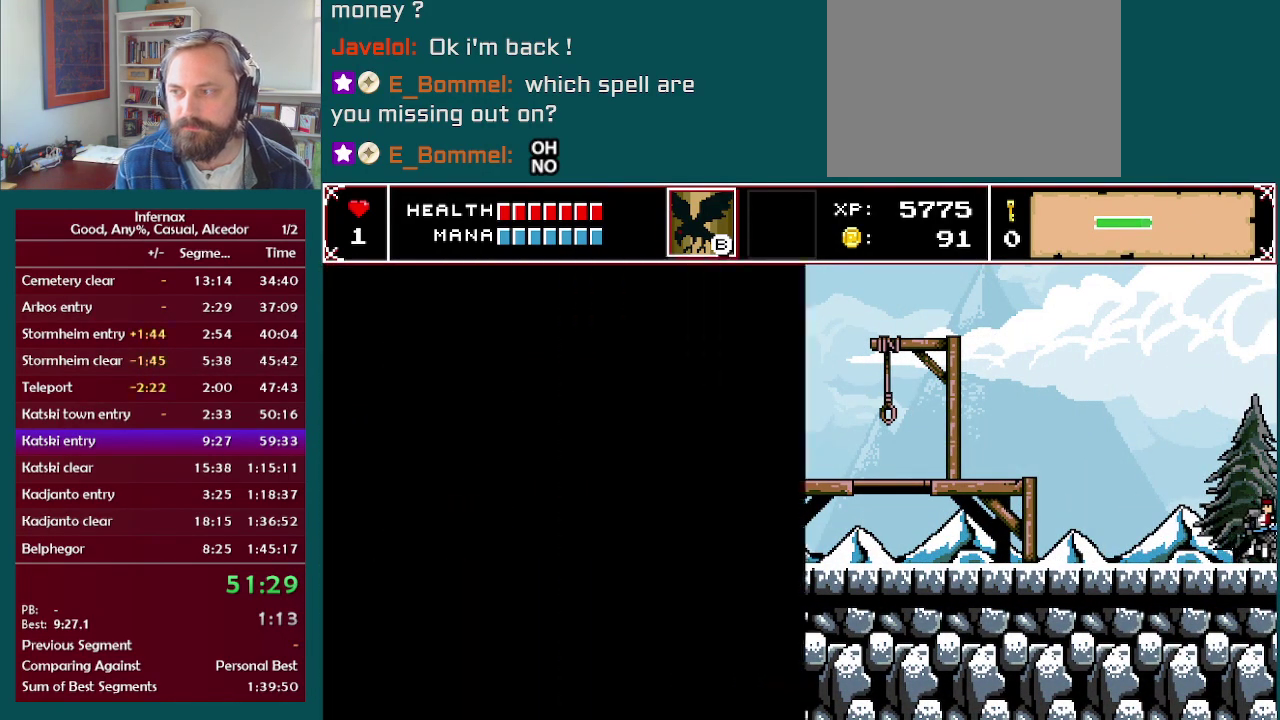
{"buttons": [], "left_stick": "right", "right_stick": "center", "events": []}
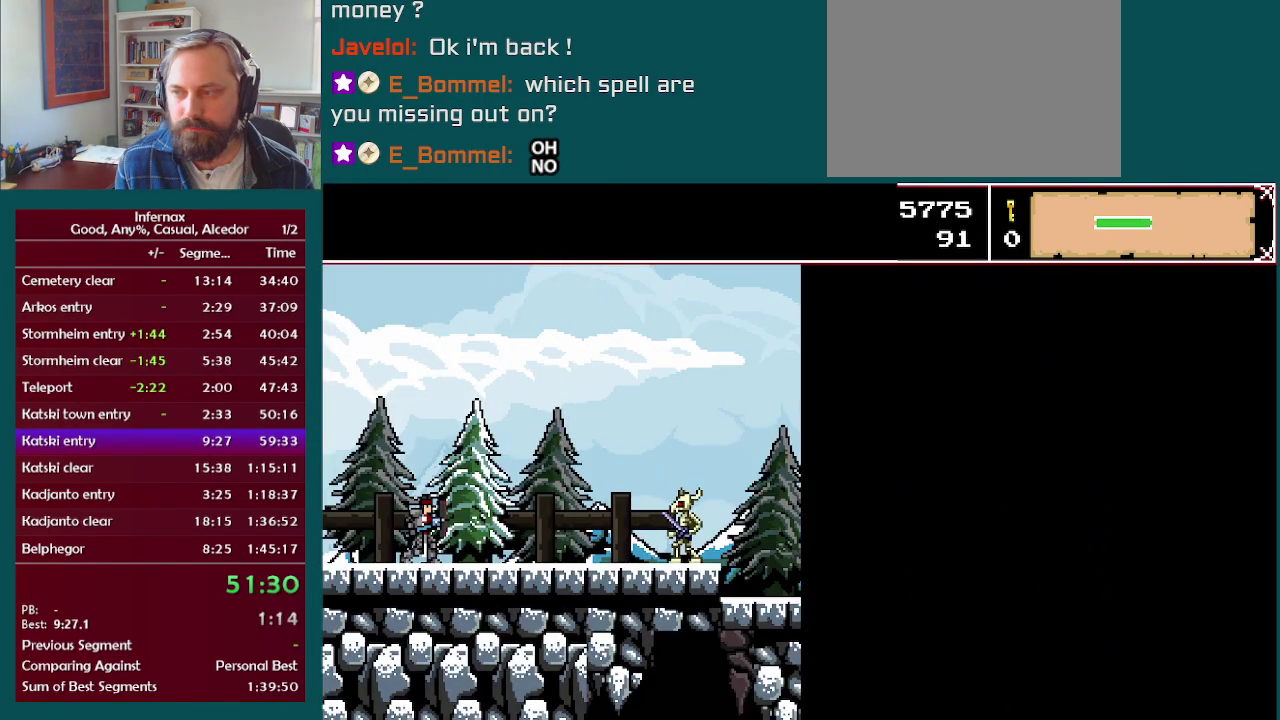
{"buttons": [], "left_stick": "right", "right_stick": "center", "events": []}
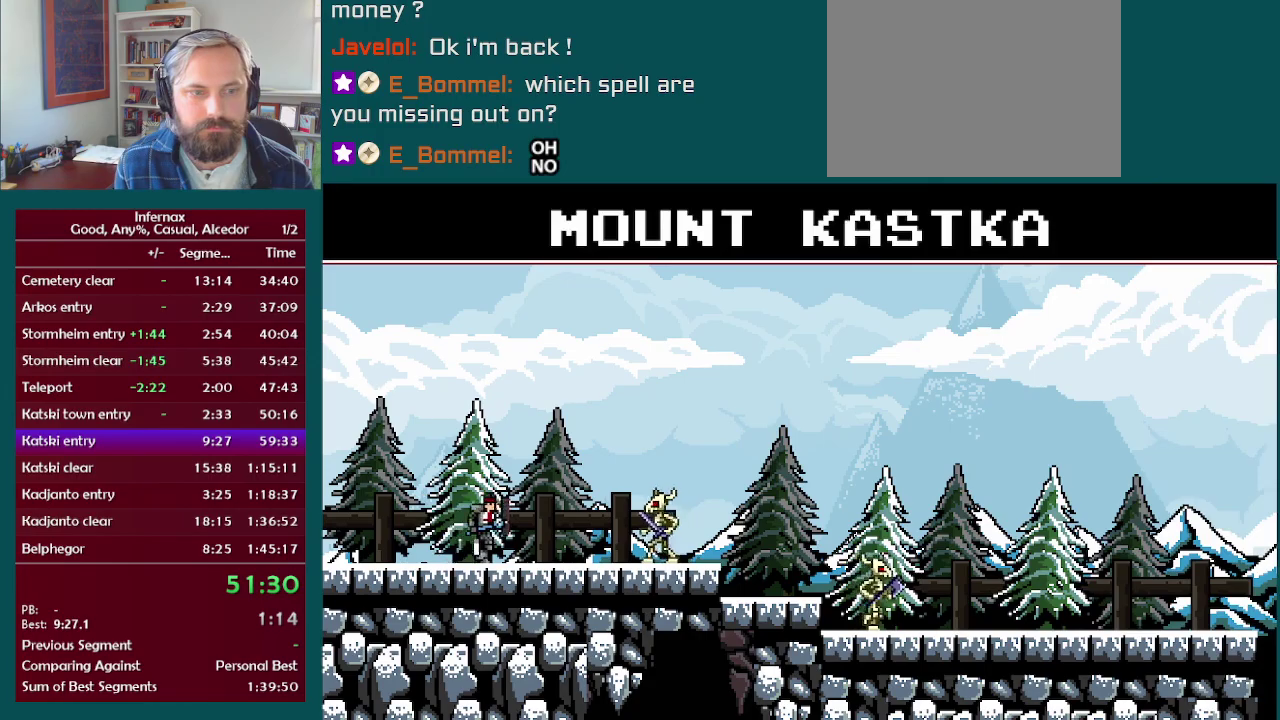
{"buttons": ["X"], "left_stick": "right", "right_stick": "center", "events": [[417, "X", "down"]]}
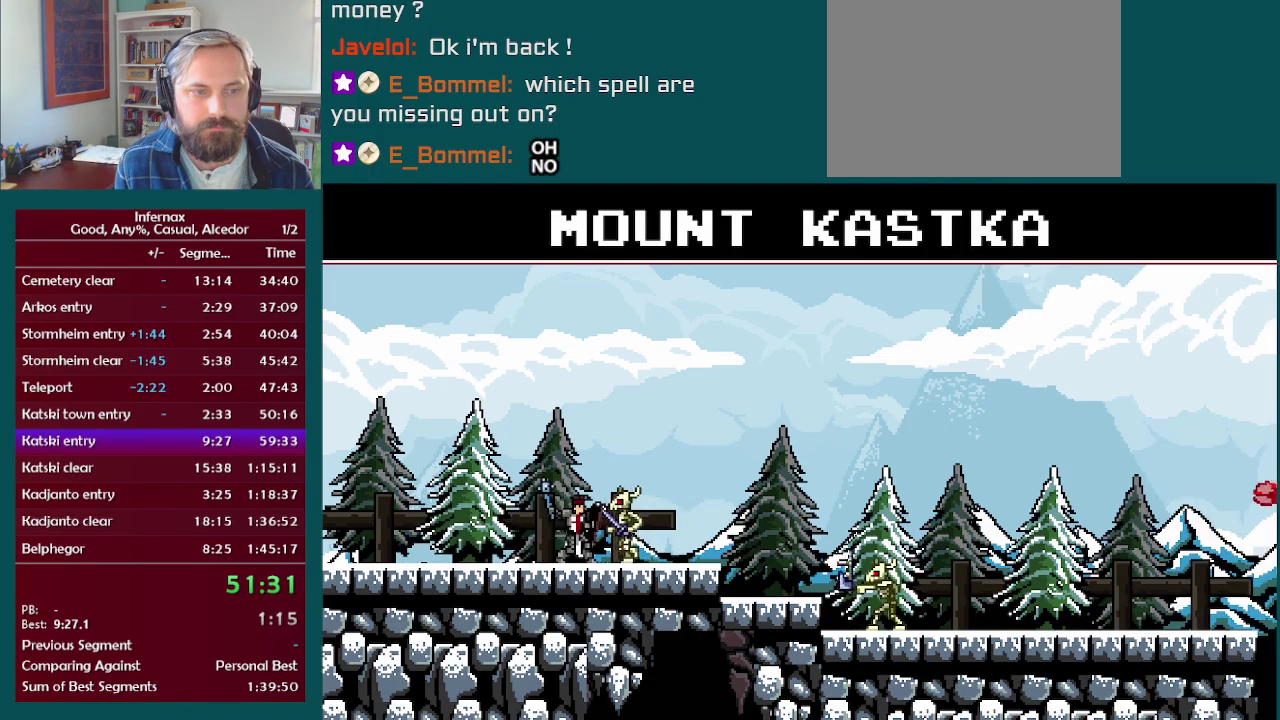
{"buttons": ["X"], "left_stick": "right", "right_stick": "center", "events": [[67, "X", "up"], [500, "X", "down"]]}
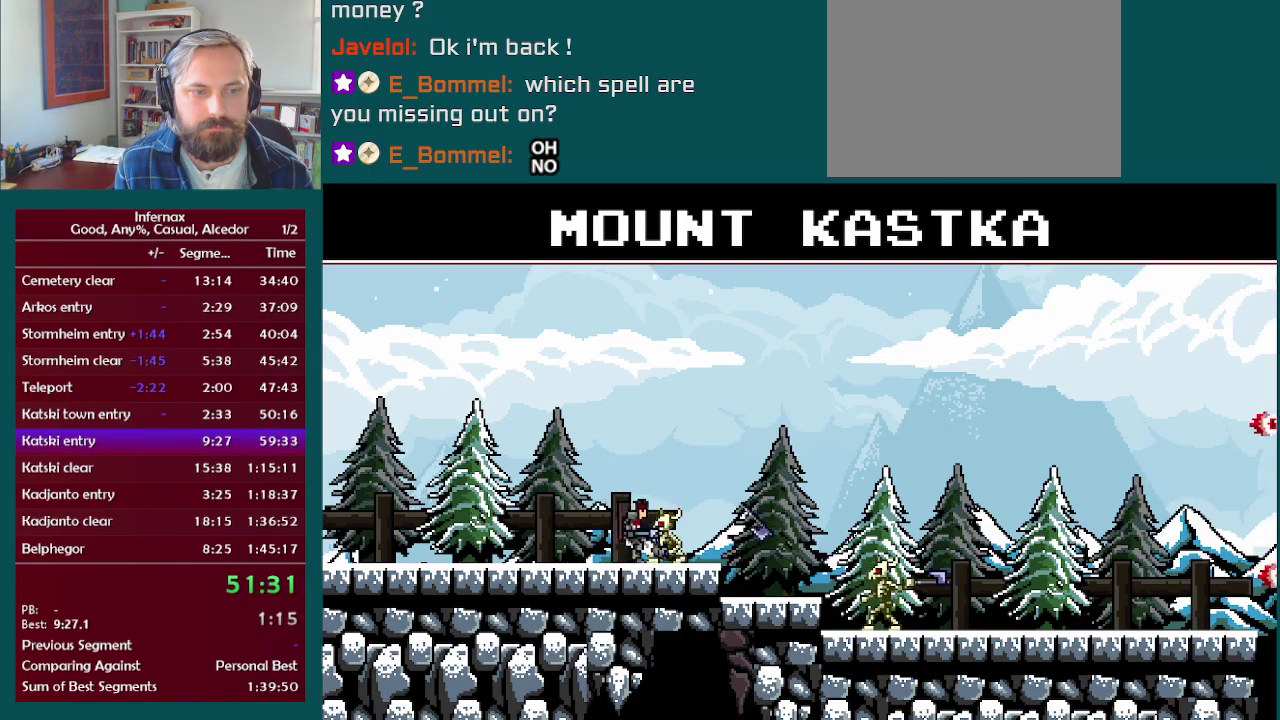
{"buttons": [], "left_stick": "right", "right_stick": "center", "events": [[100, "X", "up"], [133, "left_stick", "center"], [317, "left_stick", "right"]]}
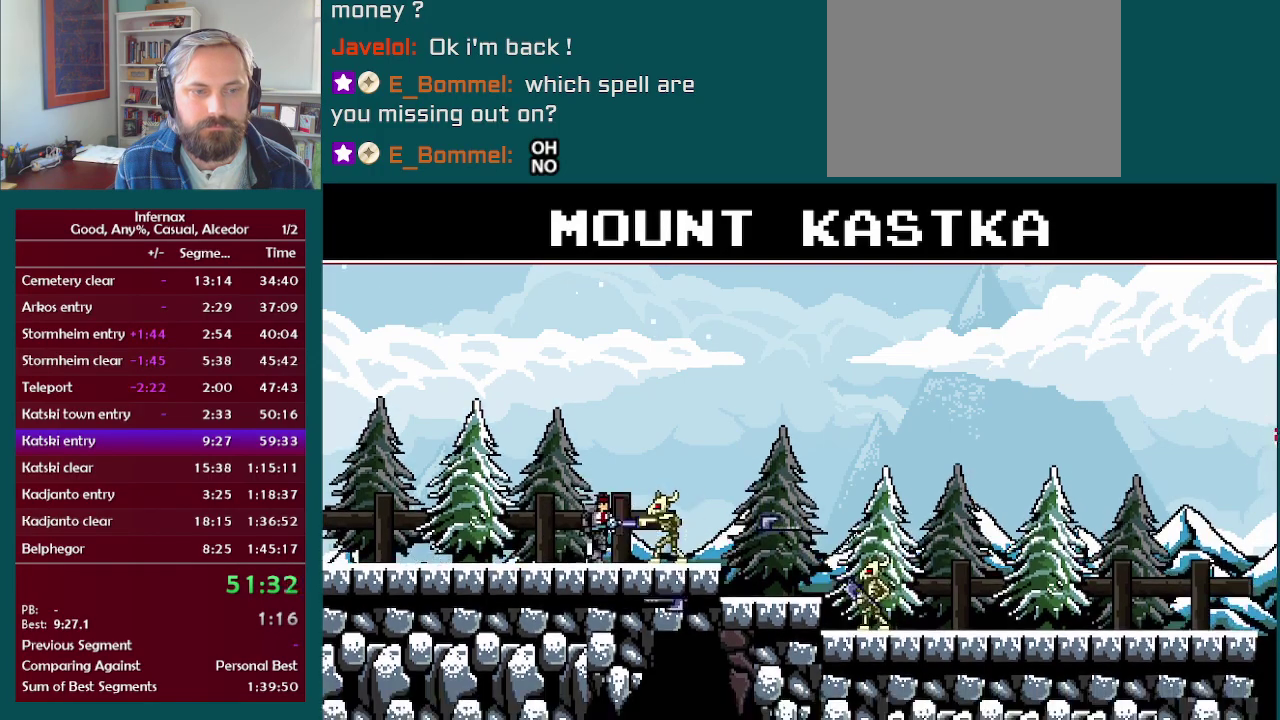
{"buttons": [], "left_stick": "right", "right_stick": "center", "events": [[67, "X", "down"], [200, "X", "up"]]}
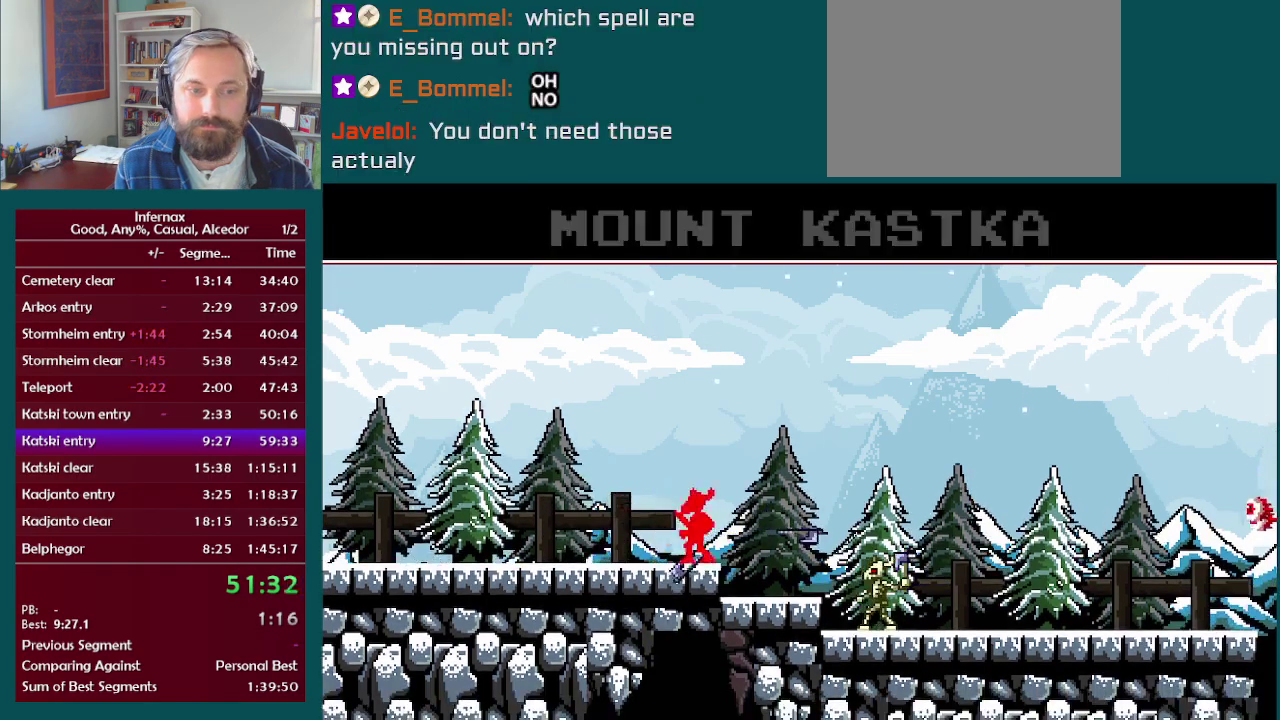
{"buttons": [], "left_stick": "right", "right_stick": "center", "events": [[33, "A", "down"], [117, "A", "up"]]}
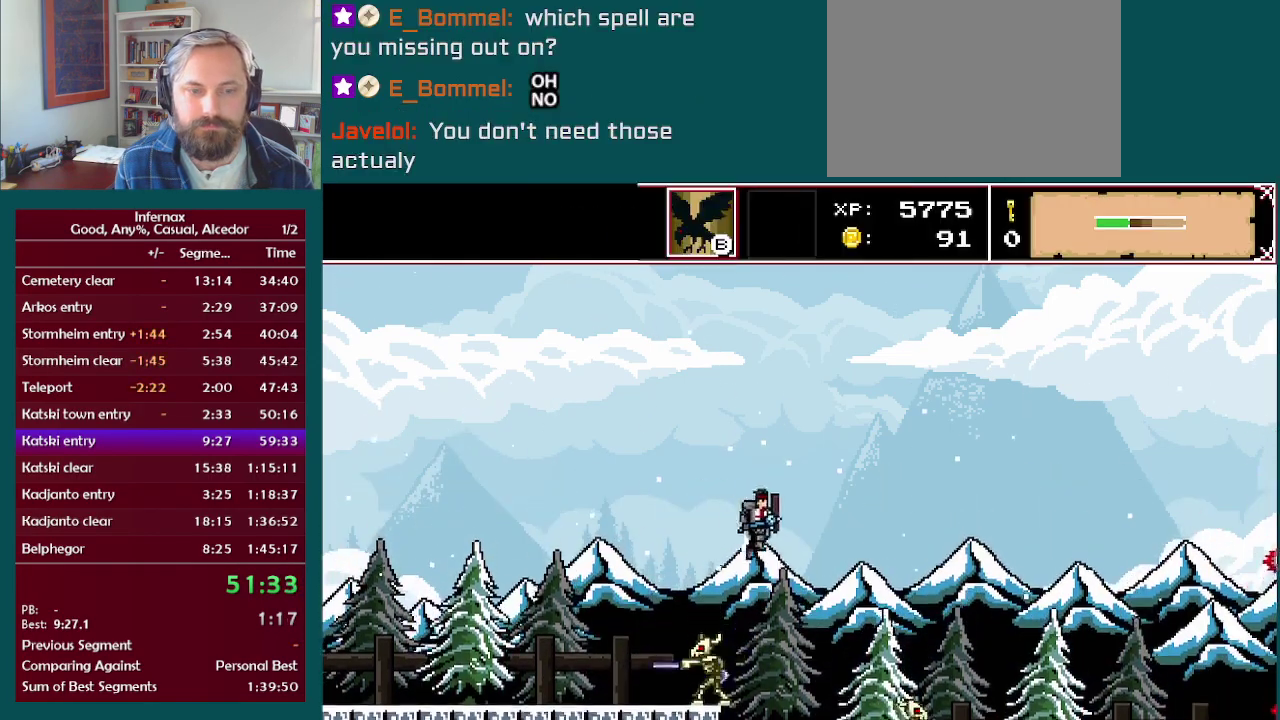
{"buttons": ["X"], "left_stick": "right", "right_stick": "center", "events": [[417, "X", "down"]]}
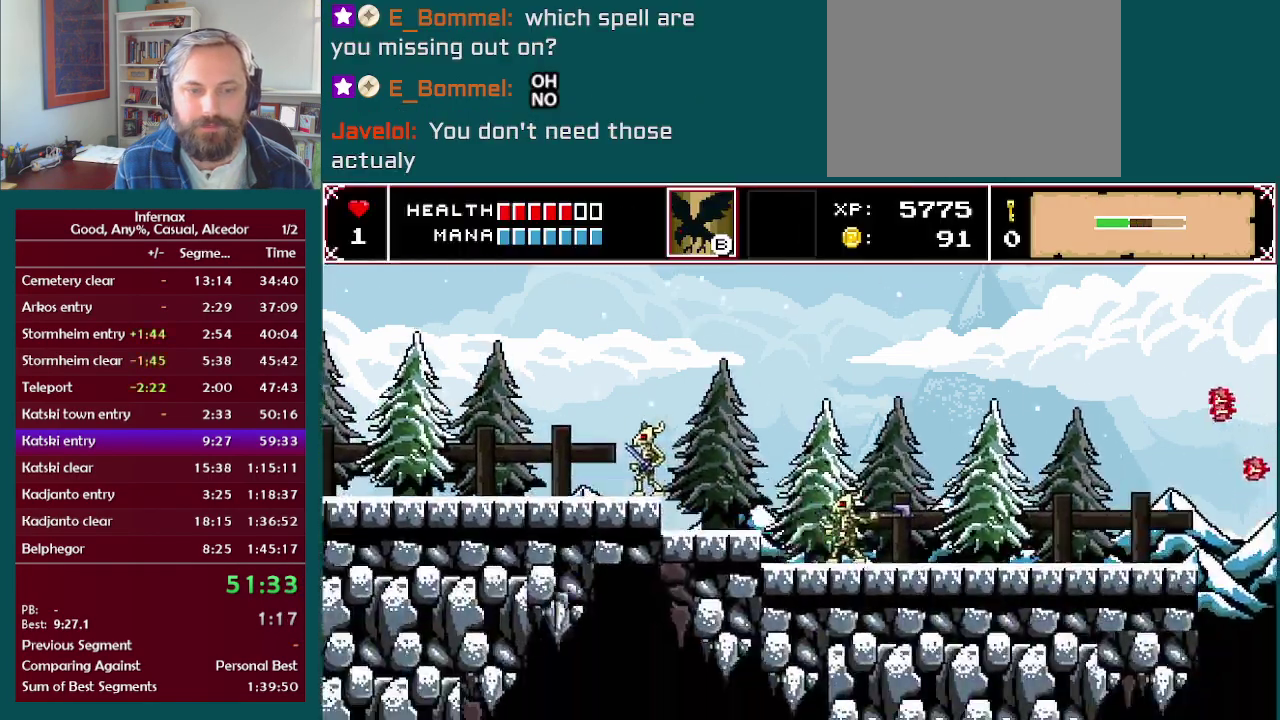
{"buttons": [], "left_stick": "right", "right_stick": "center", "events": [[17, "X", "up"], [300, "X", "down"], [450, "X", "up"]]}
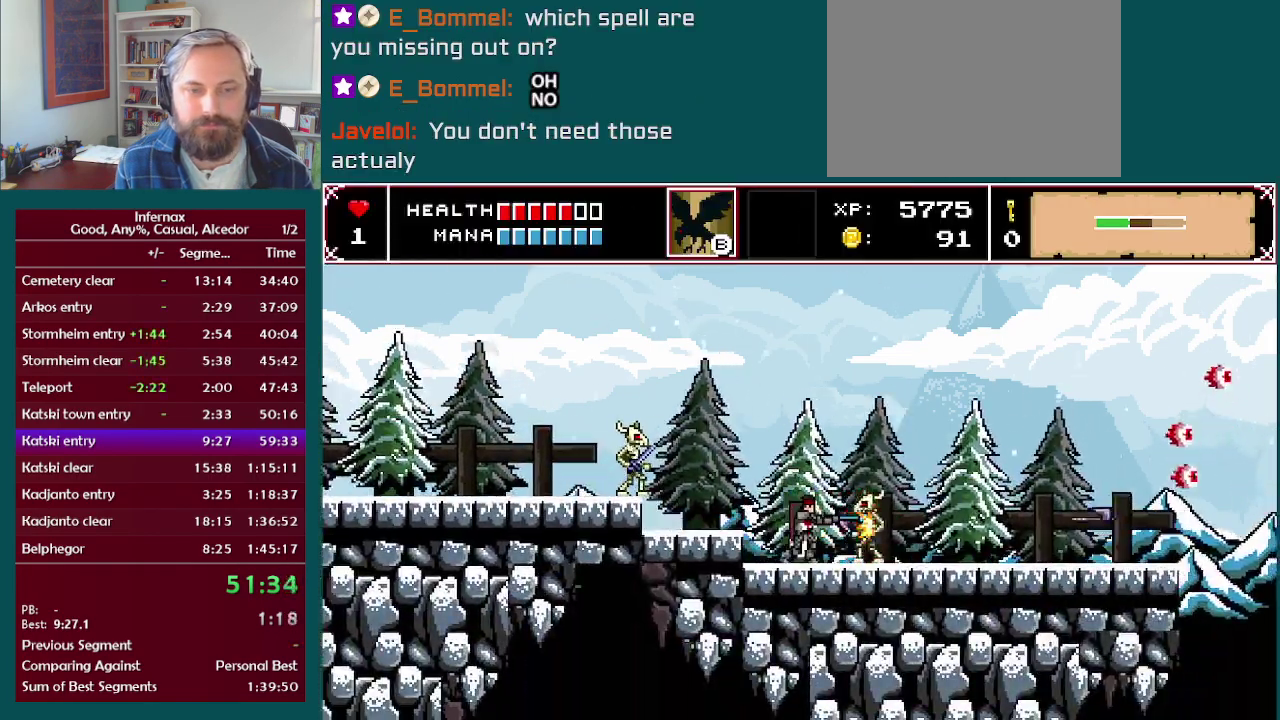
{"buttons": [], "left_stick": "right", "right_stick": "center", "events": [[233, "X", "down"], [400, "X", "up"]]}
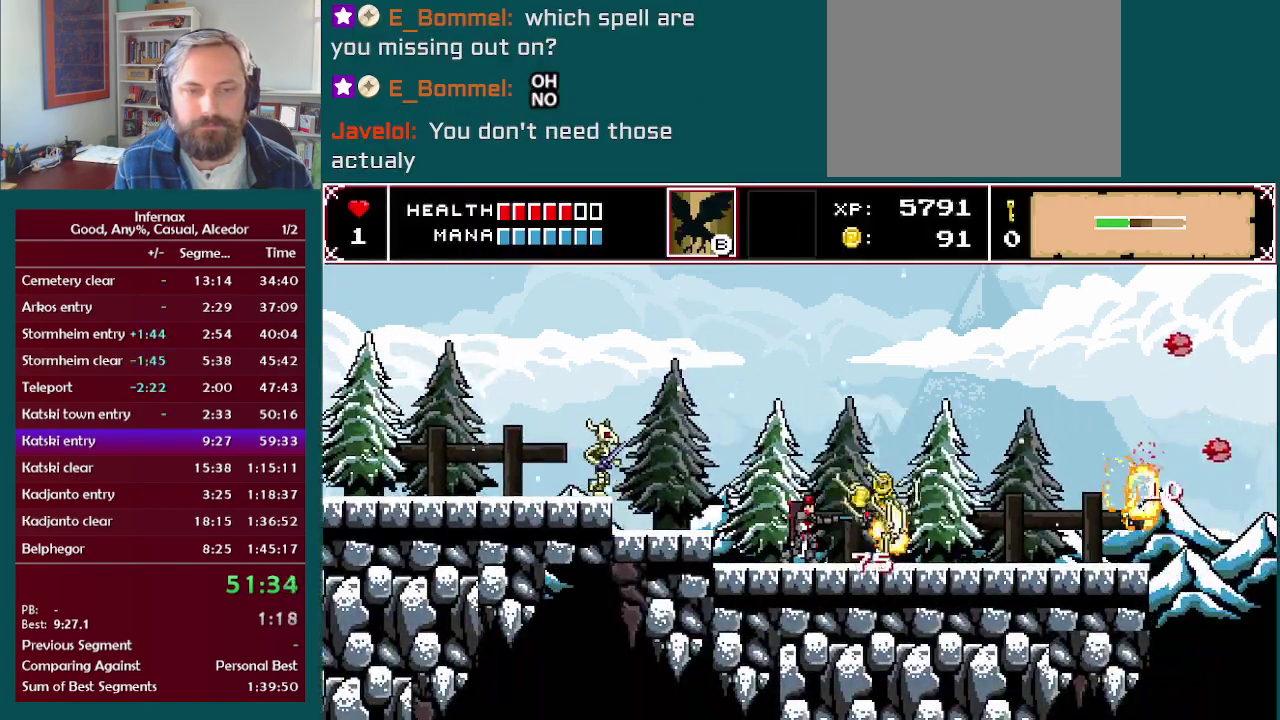
{"buttons": [], "left_stick": "right", "right_stick": "center", "events": []}
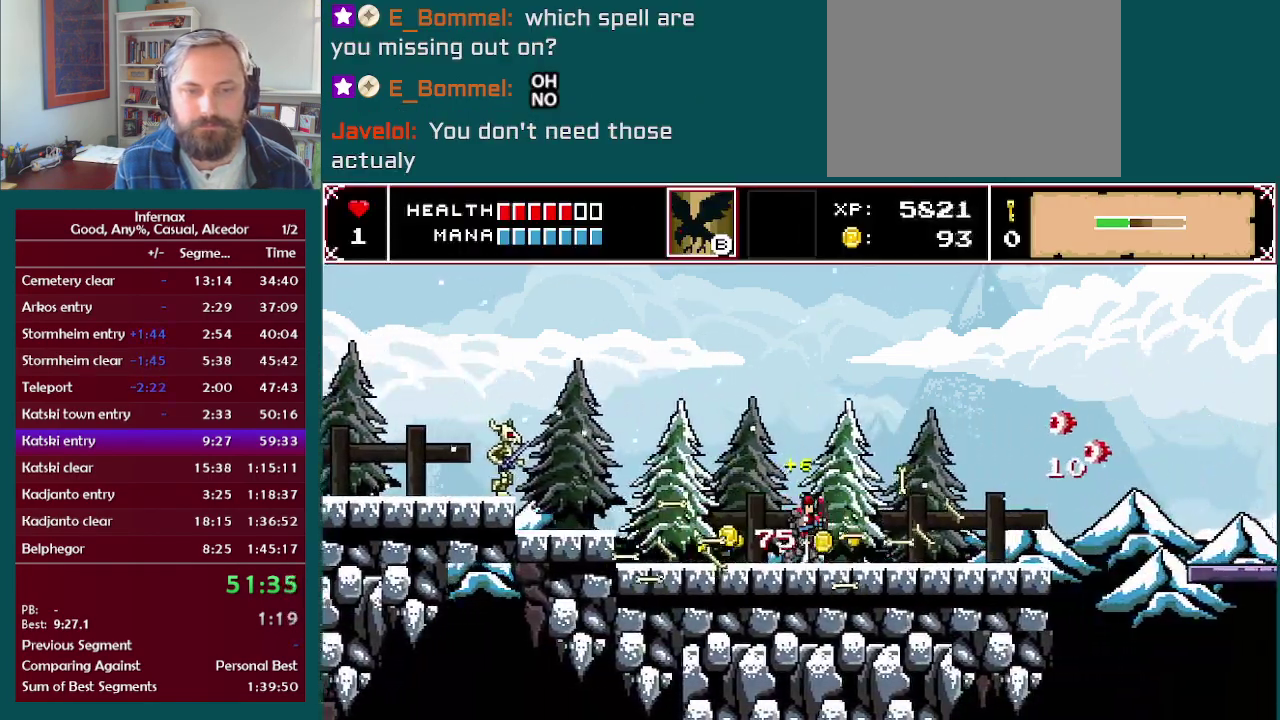
{"buttons": [], "left_stick": "right", "right_stick": "center", "events": [[267, "A", "down"], [383, "A", "up"]]}
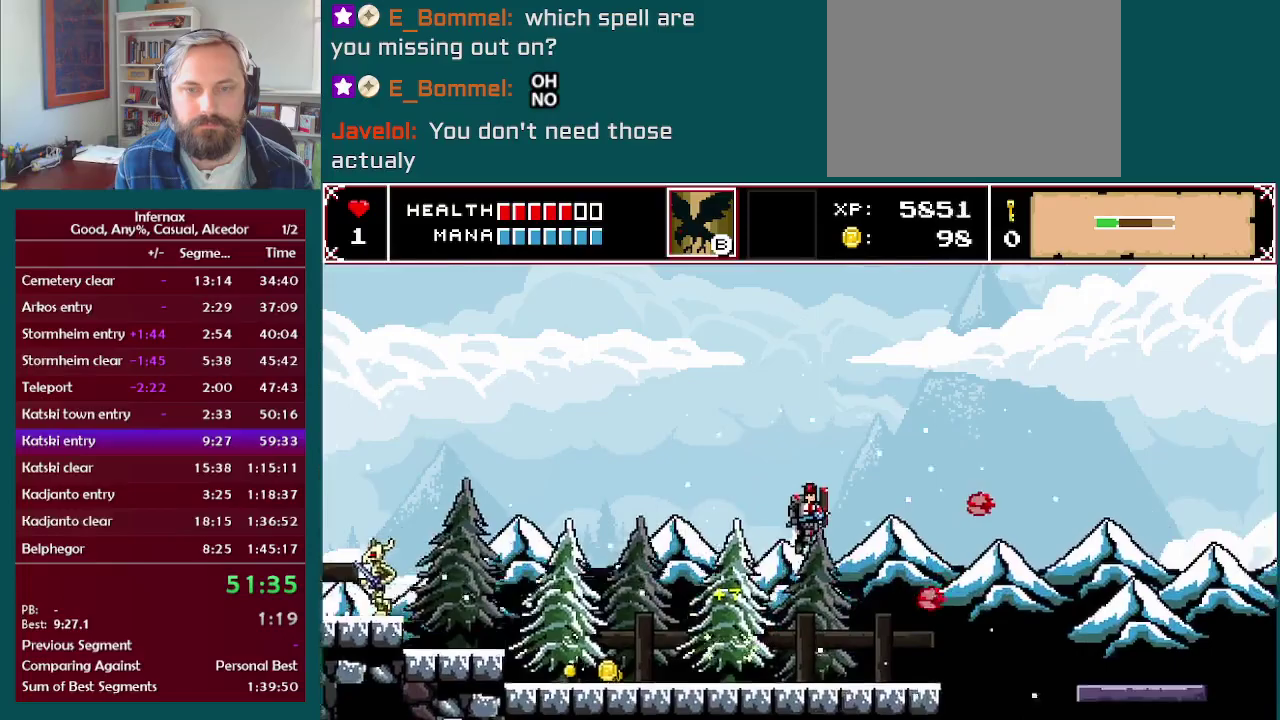
{"buttons": ["X"], "left_stick": "center", "right_stick": "center", "events": [[267, "left_stick", "center"], [300, "X", "down"]]}
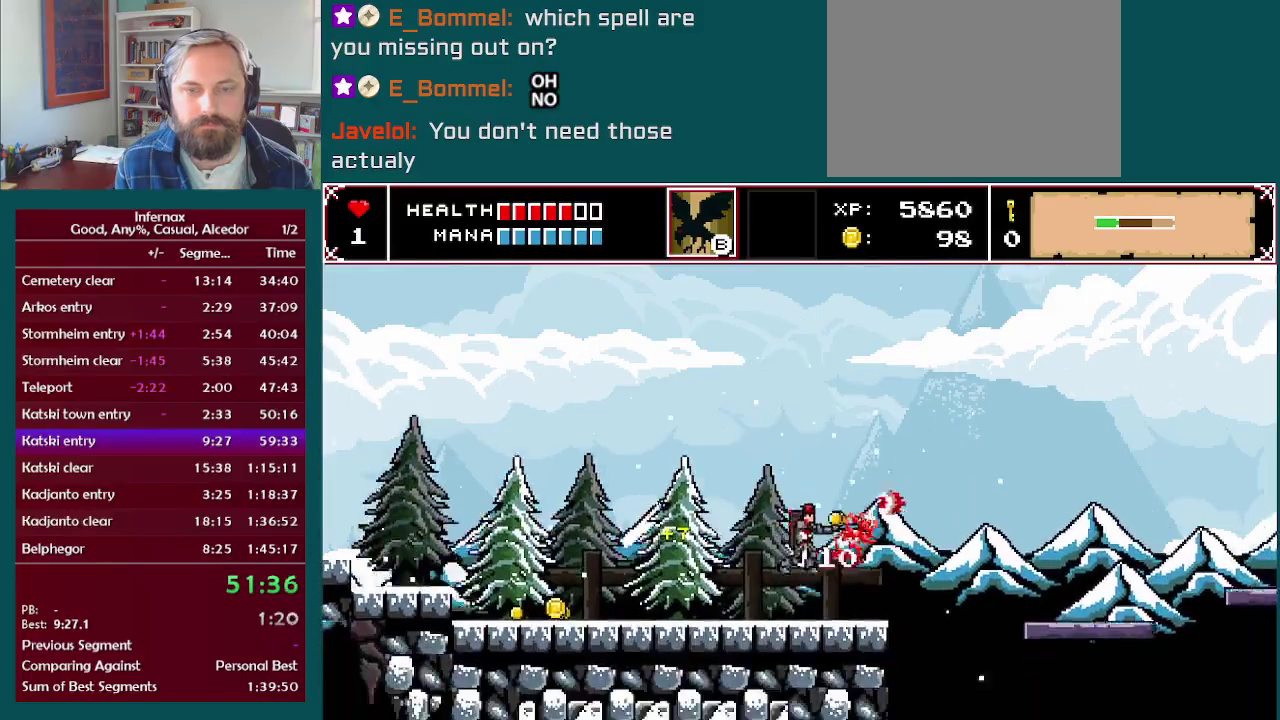
{"buttons": [], "left_stick": "left", "right_stick": "center", "events": [[50, "X", "up"], [417, "left_stick", "left"]]}
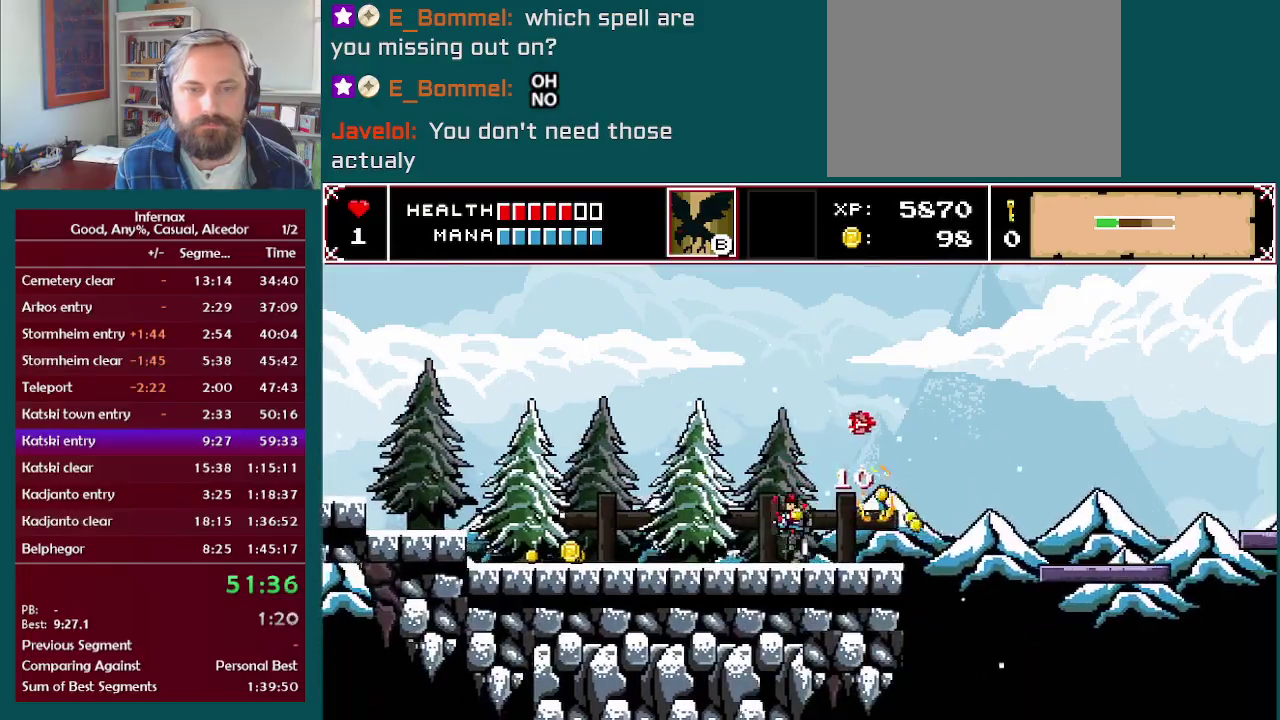
{"buttons": [], "left_stick": "right", "right_stick": "center", "events": [[450, "left_stick", "right"]]}
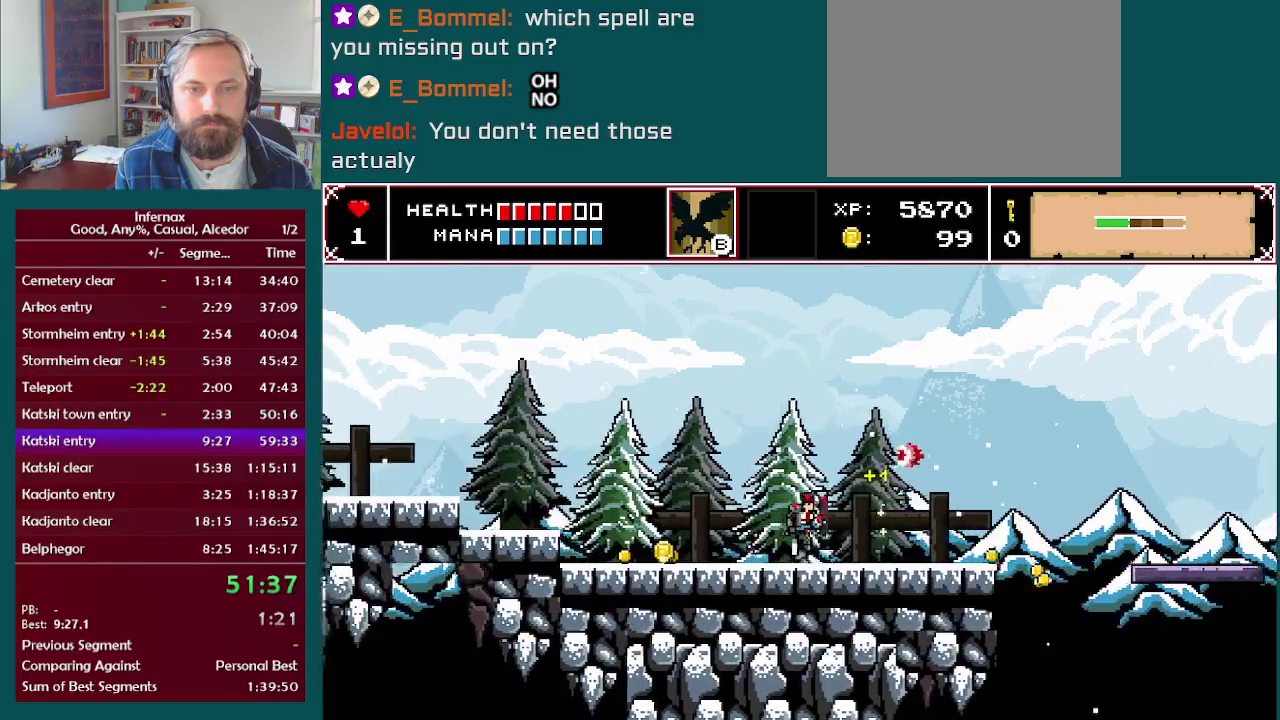
{"buttons": [], "left_stick": "right", "right_stick": "center", "events": [[100, "X", "down"], [250, "X", "up"]]}
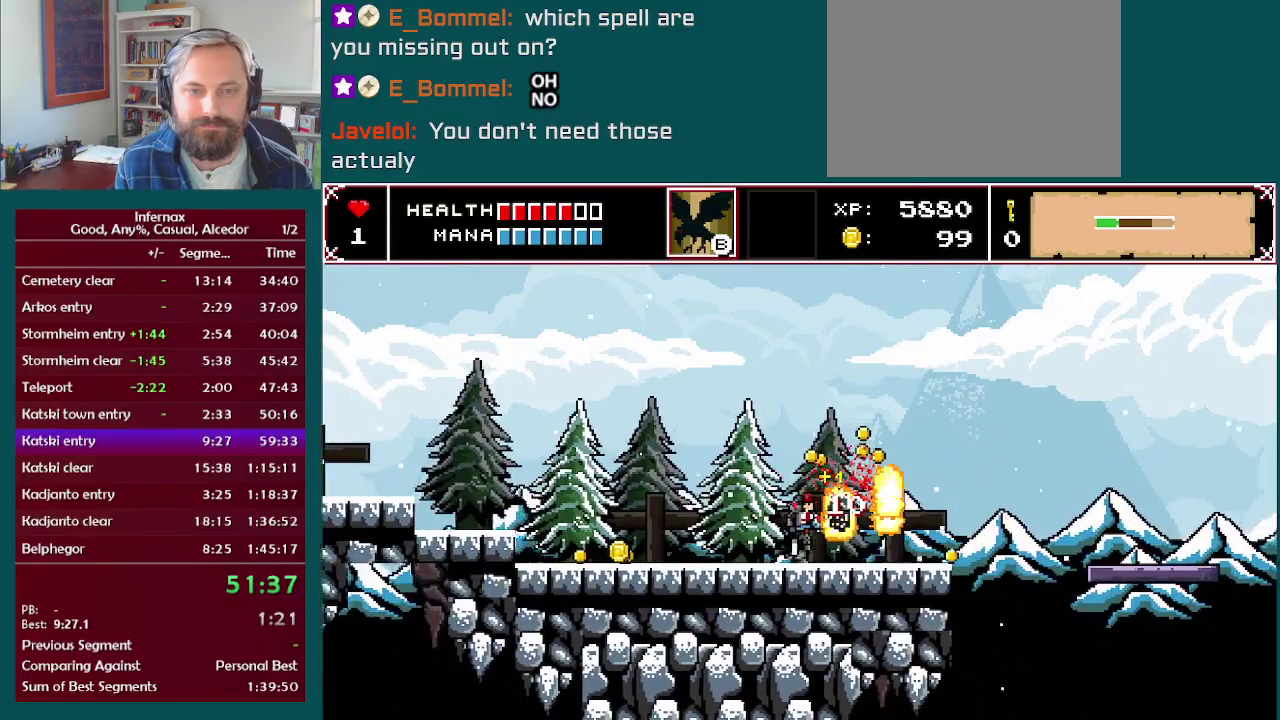
{"buttons": [], "left_stick": "right", "right_stick": "center", "events": []}
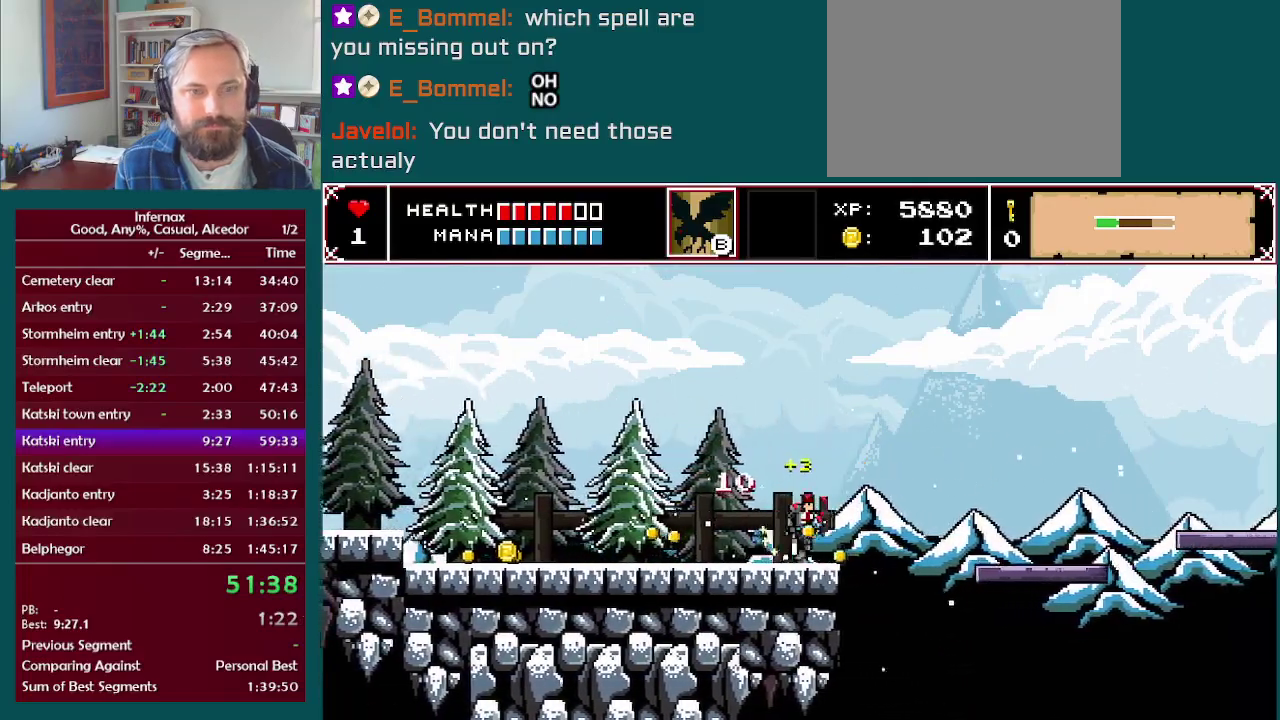
{"buttons": [], "left_stick": "right", "right_stick": "center", "events": [[183, "A", "down"], [400, "A", "up"]]}
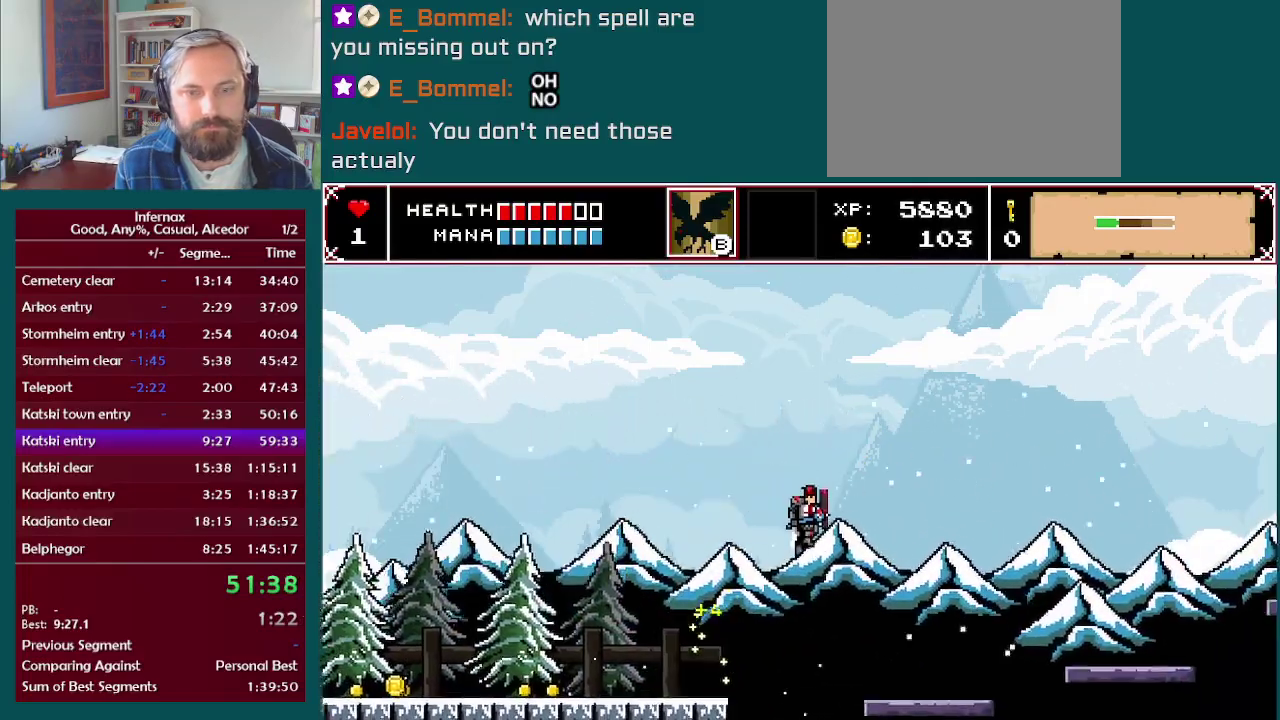
{"buttons": [], "left_stick": "right", "right_stick": "center", "events": []}